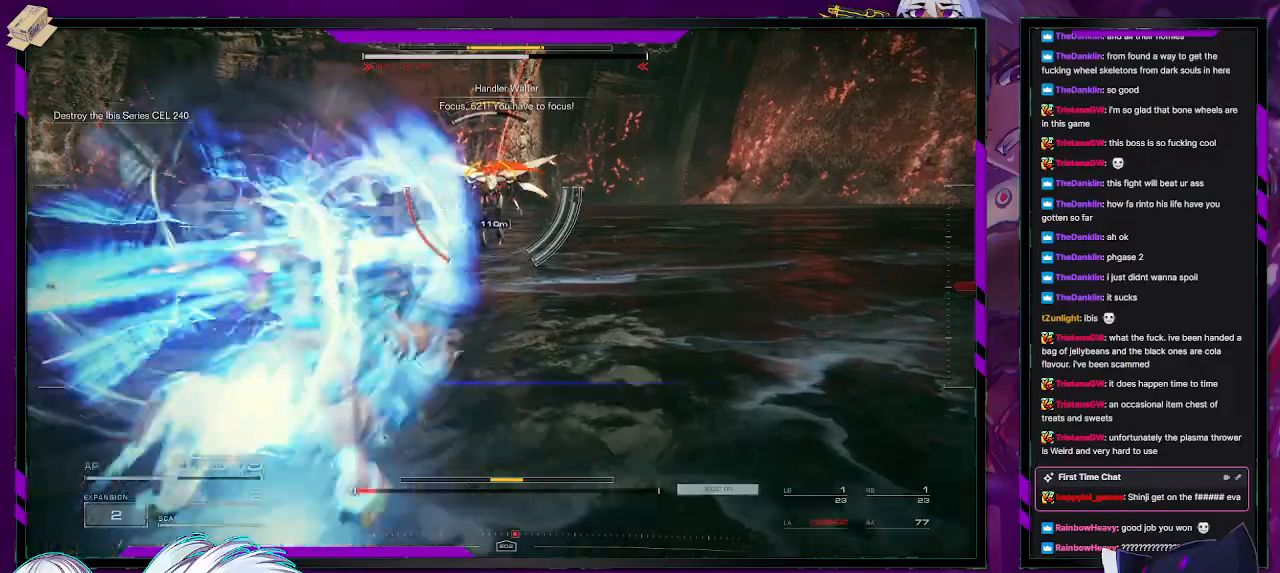
Gameplay with a controller (Xbox layout); each line is a JSON object with the inputs held at the frame after it. "events" lists button and stick changes between this image and that frame as [ms after this image, input, new state], when the widget could be followed in between.
{"buttons": ["L2"], "left_stick": "up", "right_stick": "center", "events": []}
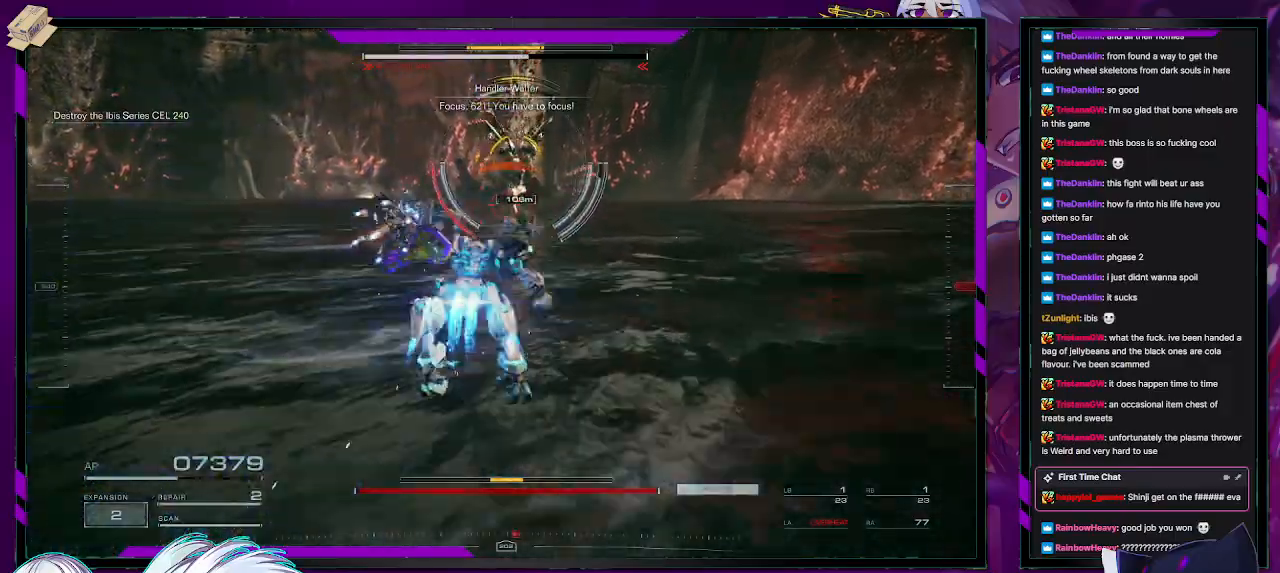
{"buttons": ["L1", "L2", "R1"], "left_stick": "up", "right_stick": "center", "events": [[50, "R1", "down"], [50, "R2", "down"], [100, "L1", "down"], [150, "R1", "up"], [200, "L1", "up"], [233, "L1", "down"], [233, "R1", "down"], [300, "L1", "up"], [300, "R1", "up"], [300, "R2", "up"], [350, "R1", "down"], [383, "L1", "down"], [450, "L1", "up"], [500, "L1", "down"]]}
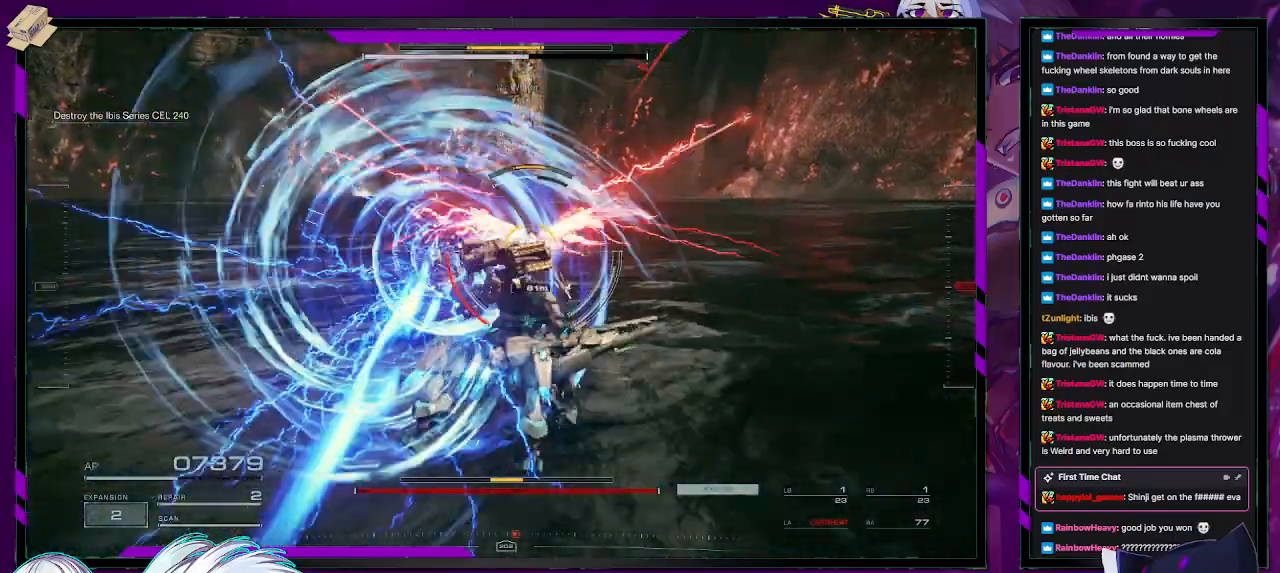
{"buttons": ["L1", "L2", "R1"], "left_stick": "up", "right_stick": "center", "events": [[50, "L1", "up"], [100, "R1", "up"], [133, "L1", "down"], [150, "L1", "up"], [200, "L1", "down"], [233, "R1", "down"], [283, "L1", "up"], [300, "R1", "up"], [333, "L1", "down"], [383, "R1", "down"], [433, "L1", "up"], [433, "R1", "up"], [450, "L1", "down"], [483, "R1", "down"]]}
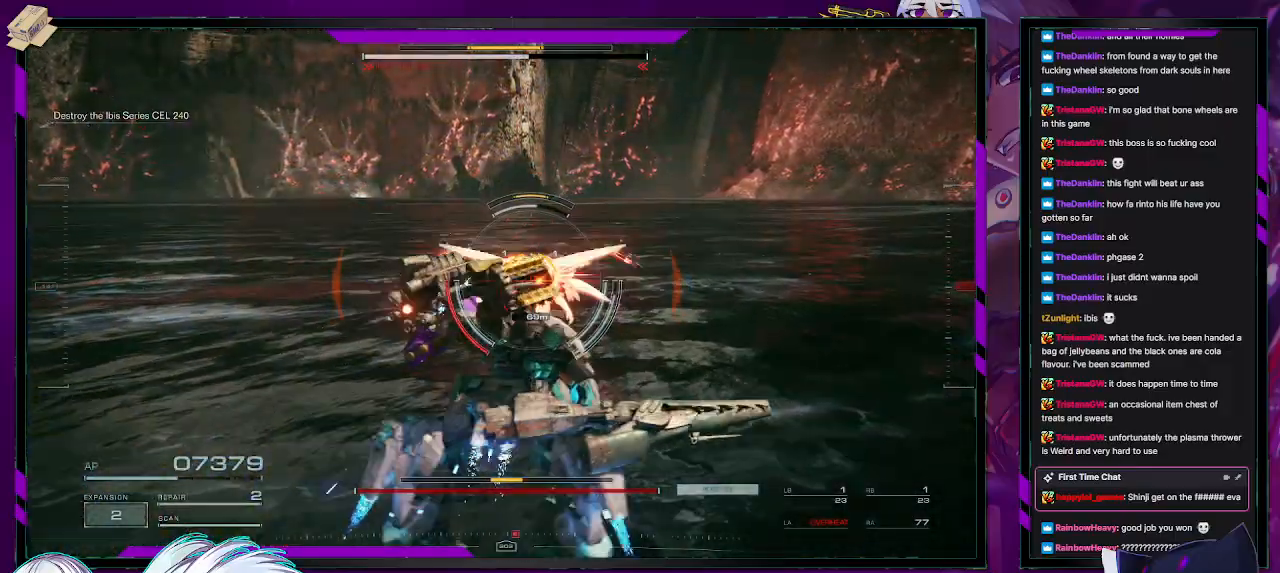
{"buttons": [], "left_stick": "up", "right_stick": "center", "events": [[50, "L2", "up"], [50, "R1", "up"], [100, "L1", "up"], [100, "R1", "down"], [150, "L1", "down"], [150, "R1", "up"], [200, "L1", "up"], [200, "R1", "down"], [250, "L1", "down"], [300, "L1", "up"], [300, "R1", "up"], [350, "R2", "down"], [483, "R2", "up"]]}
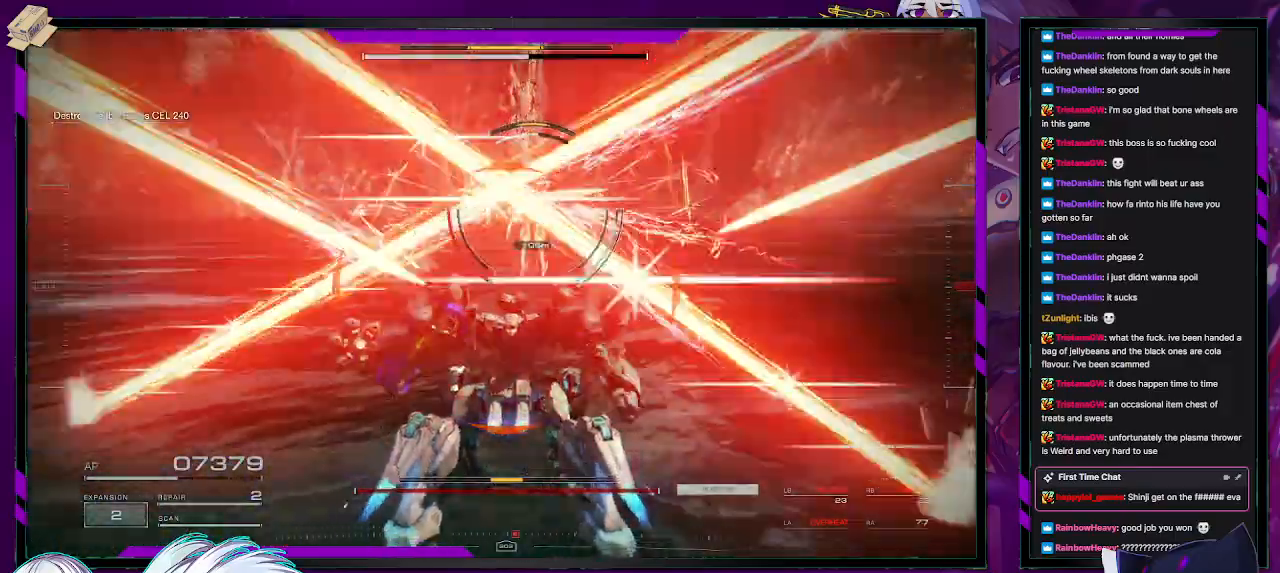
{"buttons": ["R2"], "left_stick": "up-right", "right_stick": "center", "events": [[83, "R2", "down"], [83, "left_stick", "up-right"], [150, "R2", "up"], [200, "R2", "down"], [250, "R2", "up"], [300, "R2", "down"], [400, "R2", "up"], [450, "R2", "down"]]}
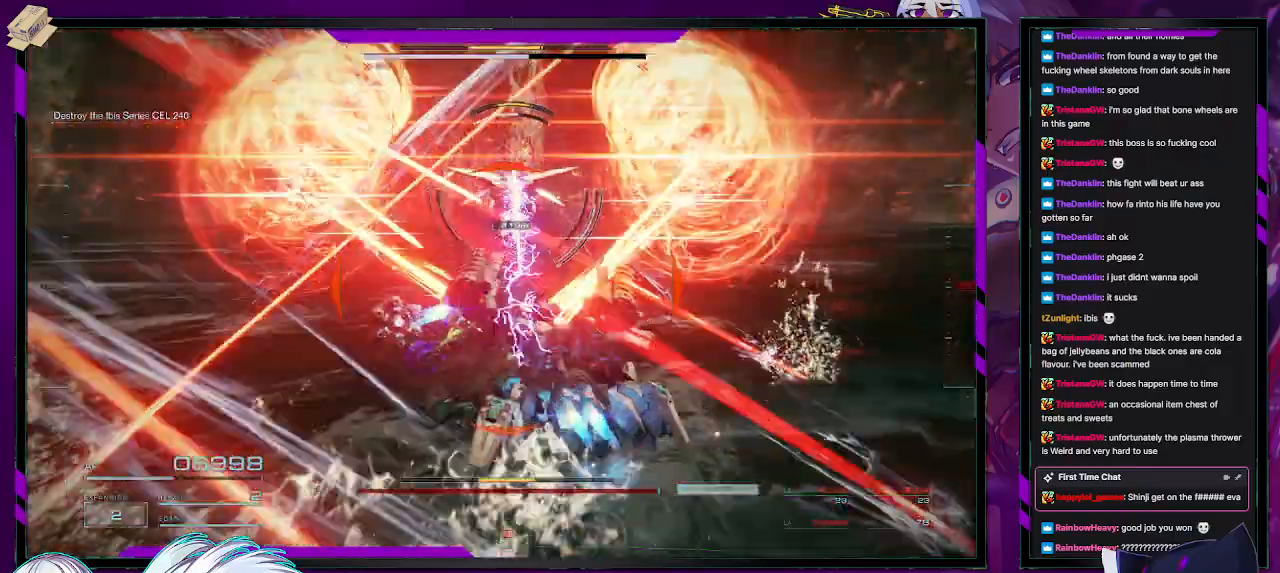
{"buttons": [], "left_stick": "up-right", "right_stick": "center", "events": [[83, "R2", "up"], [100, "R2", "down"], [100, "X", "down"], [183, "R2", "up"], [183, "X", "up"], [217, "R2", "down"], [250, "X", "down"], [300, "X", "up"], [333, "R2", "up"], [417, "R2", "down"], [483, "R2", "up"]]}
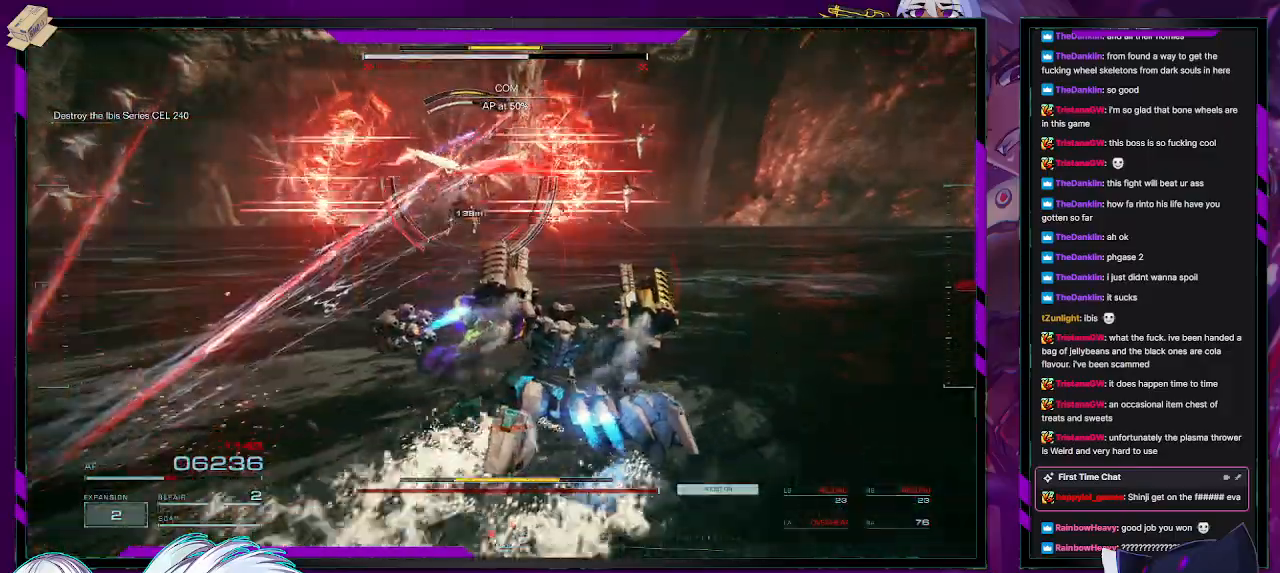
{"buttons": ["R2"], "left_stick": "up-right", "right_stick": "center", "events": [[67, "R2", "down"], [67, "right_stick", "left"], [133, "R2", "up"], [200, "R2", "down"], [250, "R2", "up"], [250, "right_stick", "center"], [350, "R2", "down"], [417, "R2", "up"], [500, "R2", "down"]]}
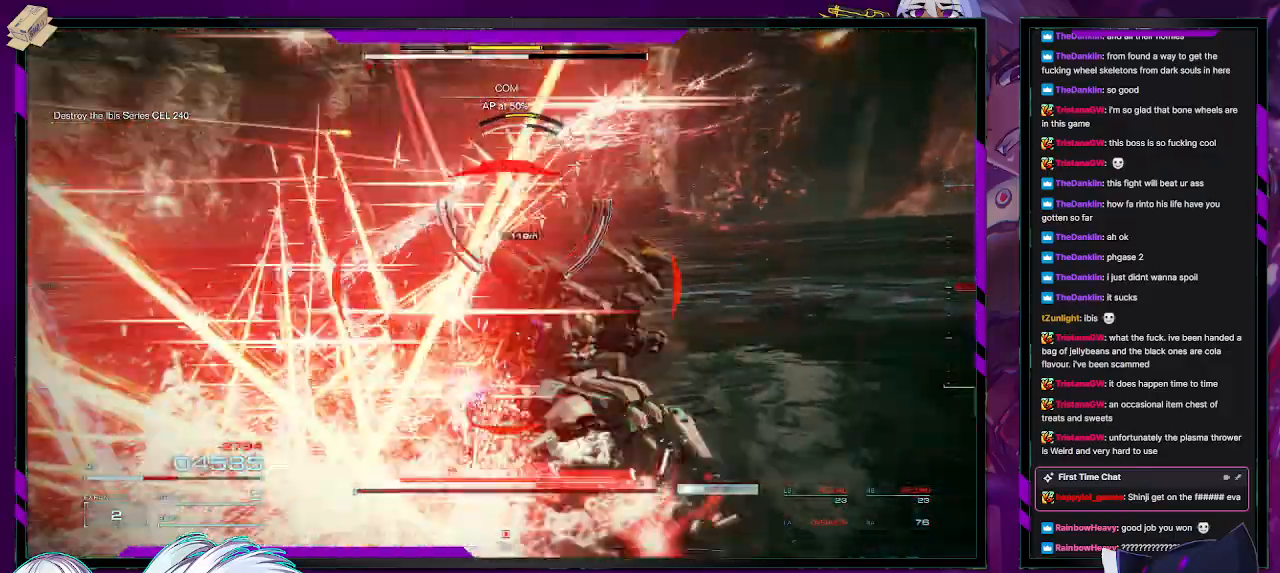
{"buttons": ["X"], "left_stick": "right", "right_stick": "center", "events": [[83, "R2", "up"], [133, "R2", "down"], [200, "left_stick", "right"], [217, "R2", "up"], [217, "right_stick", "left"], [250, "R2", "down"], [350, "right_stick", "center"], [367, "R2", "up"], [417, "X", "down"]]}
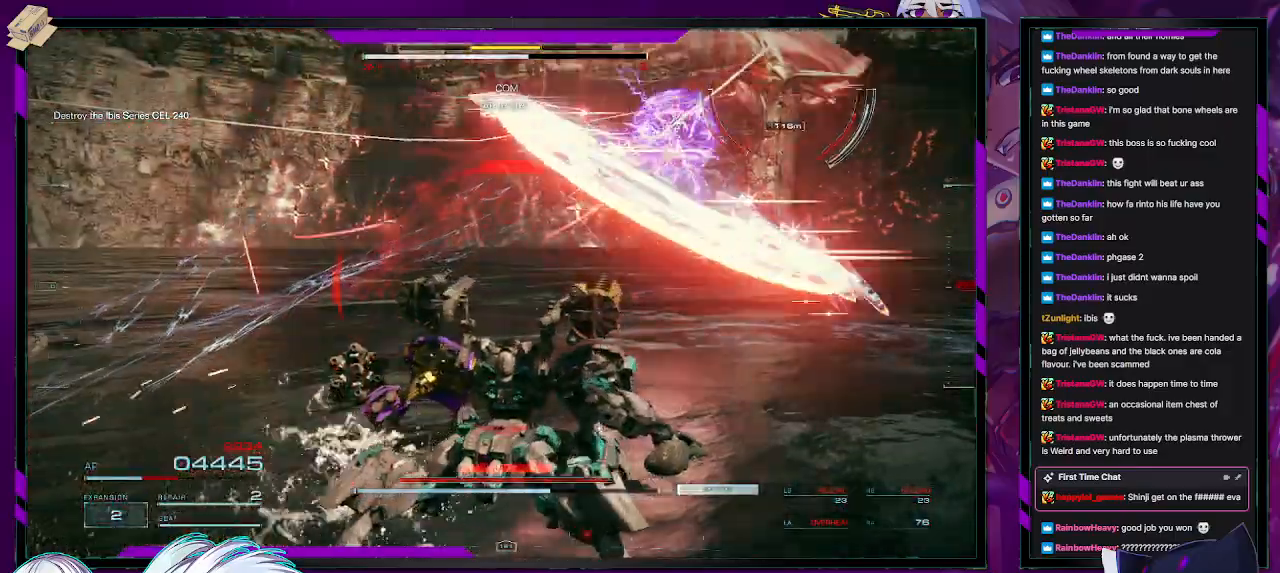
{"buttons": [], "left_stick": "down-right", "right_stick": "right", "events": [[33, "X", "up"], [117, "X", "down"], [150, "left_stick", "down-right"], [167, "X", "up"], [450, "right_stick", "right"]]}
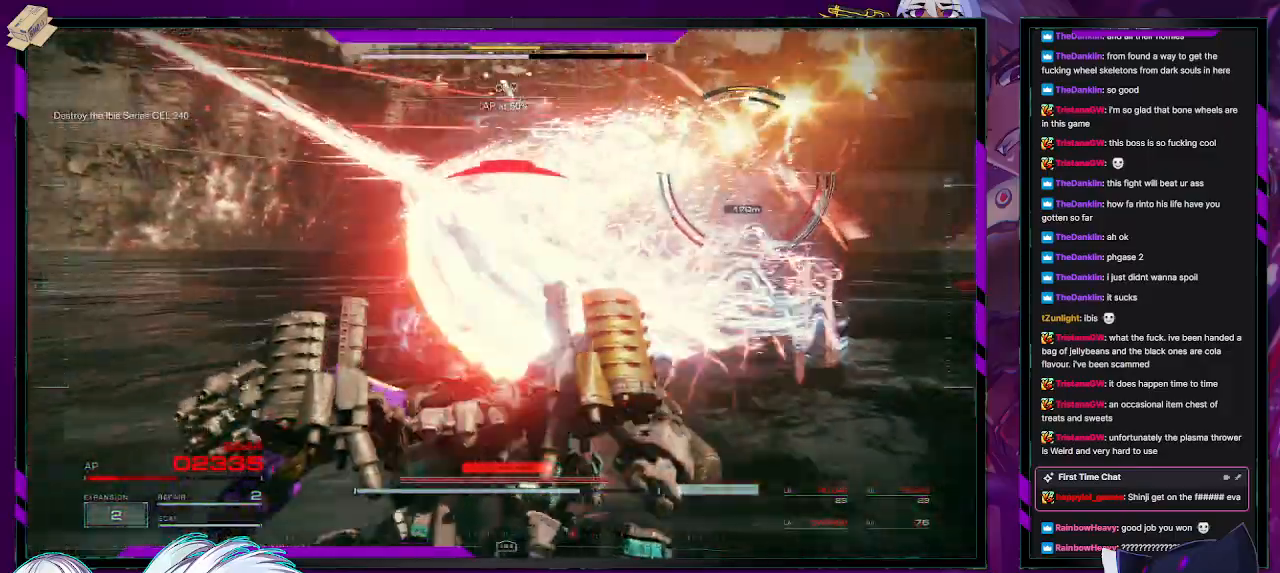
{"buttons": [], "left_stick": "down", "right_stick": "center", "events": [[117, "right_stick", "center"], [167, "left_stick", "down"], [233, "right_stick", "left"], [283, "right_stick", "center"]]}
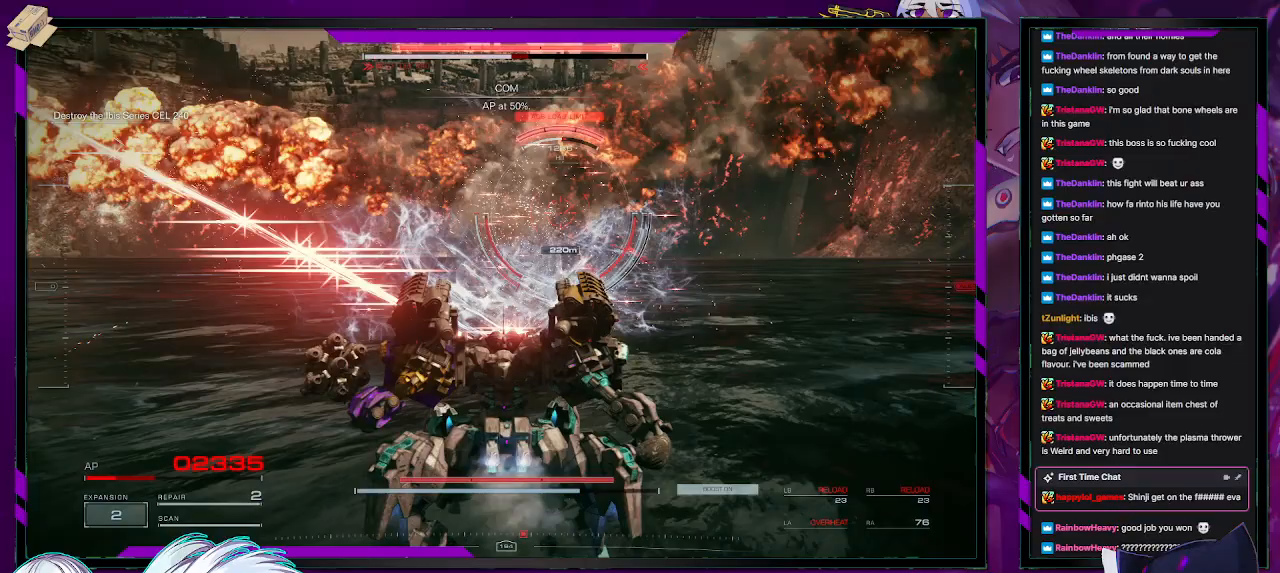
{"buttons": [], "left_stick": "down", "right_stick": "right", "events": [[283, "right_stick", "right"]]}
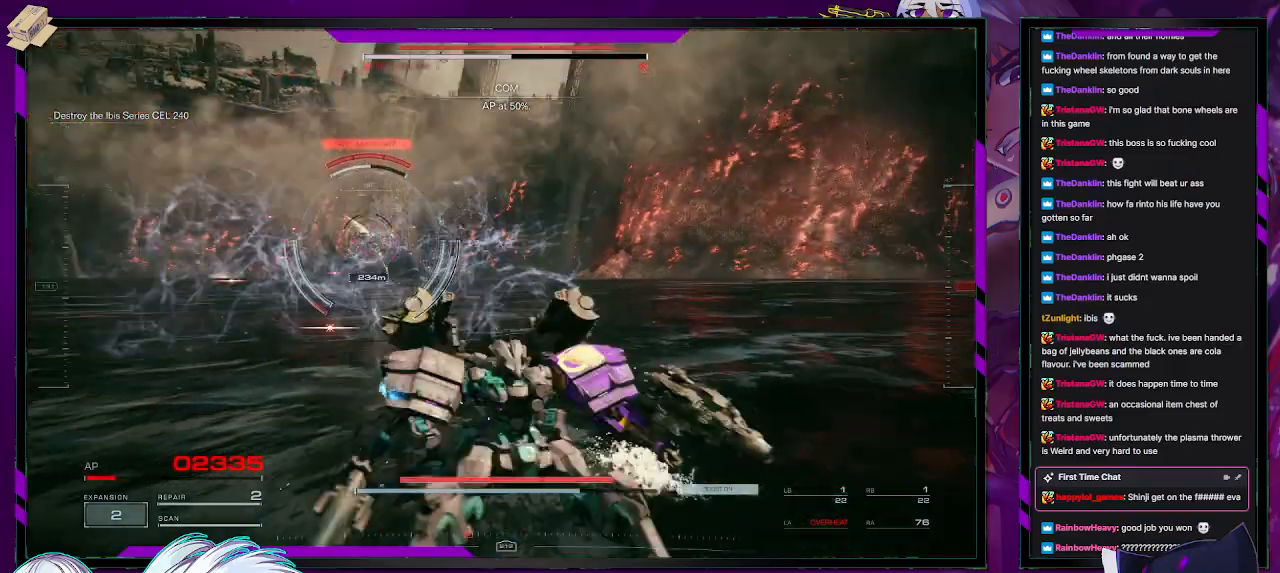
{"buttons": [], "left_stick": "up-left", "right_stick": "center", "events": [[17, "right_stick", "center"], [183, "left_stick", "down-left"], [217, "R2", "down"], [300, "R2", "up"], [367, "R2", "down"], [367, "left_stick", "up-left"], [467, "R2", "up"]]}
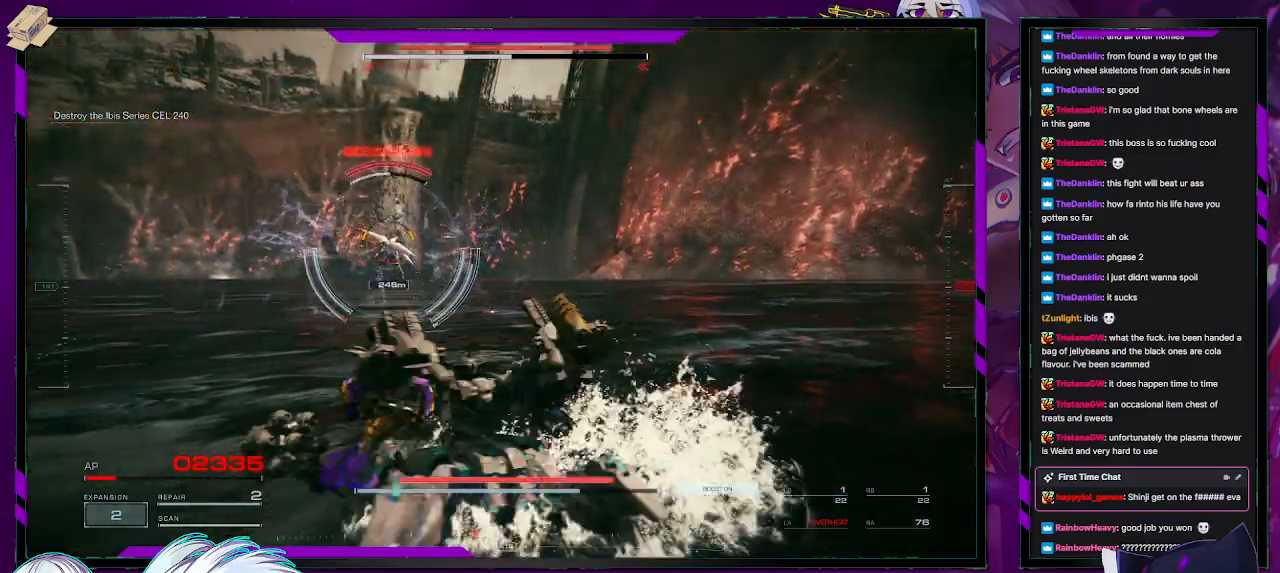
{"buttons": [], "left_stick": "up", "right_stick": "center", "events": [[100, "R2", "down"], [167, "L3", "down"], [167, "R2", "up"], [167, "right_stick", "left"], [283, "L3", "up"], [333, "left_stick", "up"], [417, "right_stick", "center"]]}
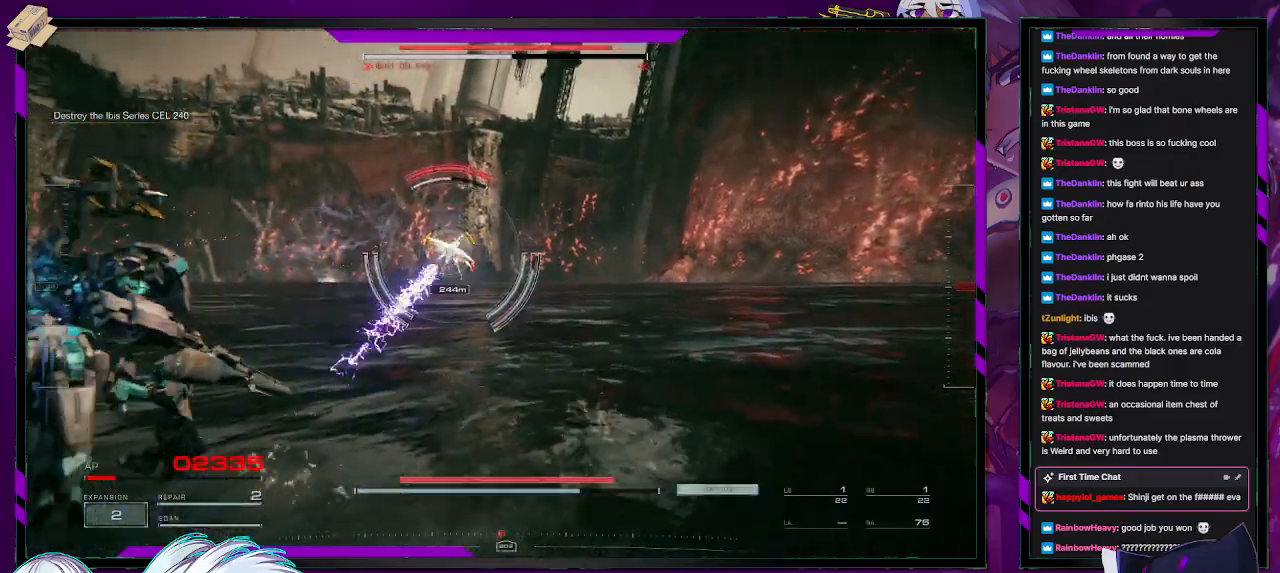
{"buttons": ["R2"], "left_stick": "up", "right_stick": "center", "events": [[150, "R2", "down"], [217, "R2", "up"], [300, "R2", "down"], [367, "R2", "up"], [450, "R2", "down"]]}
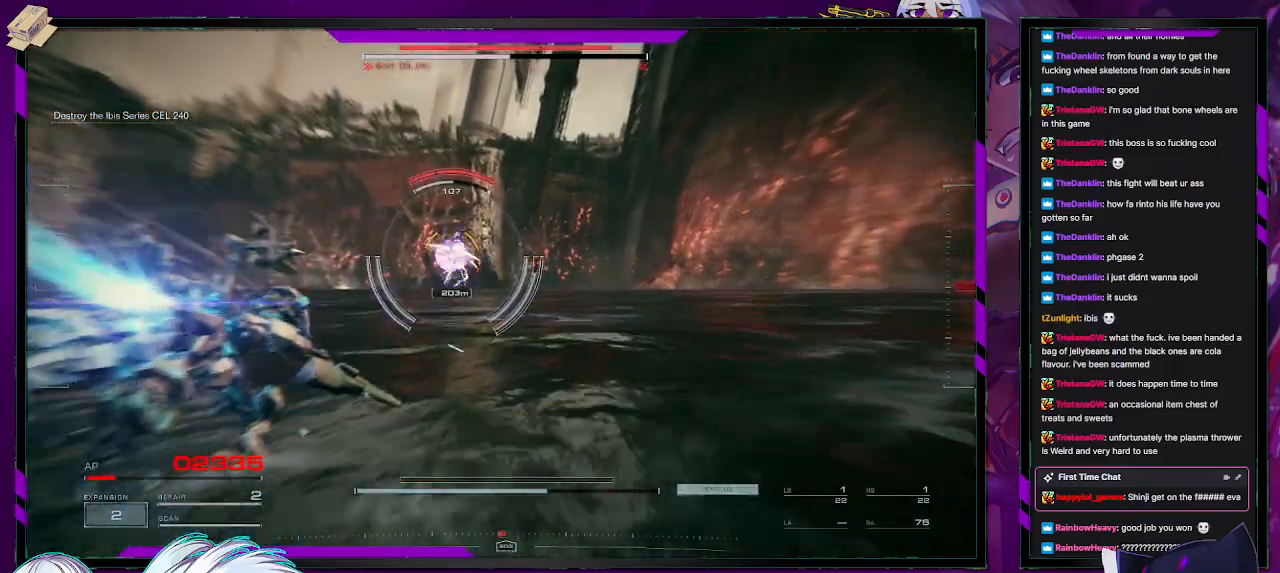
{"buttons": [], "left_stick": "up", "right_stick": "center", "events": [[50, "R2", "up"], [117, "R2", "down"], [183, "R2", "up"], [233, "R2", "down"], [333, "R2", "up"], [383, "R2", "down"], [467, "R2", "up"]]}
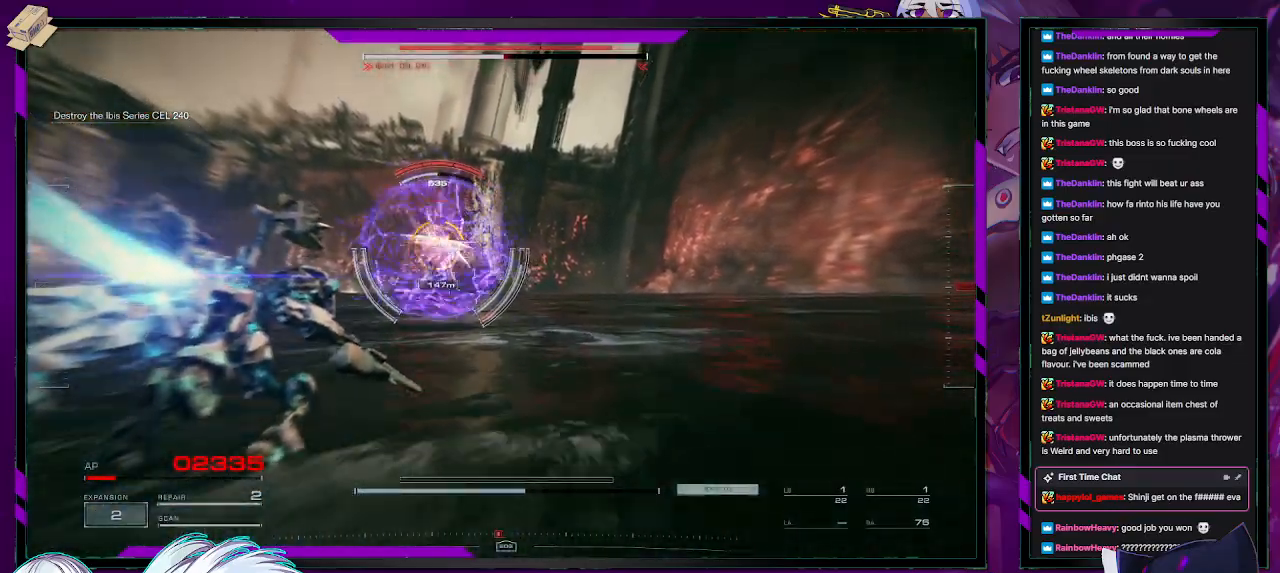
{"buttons": ["L2"], "left_stick": "up", "right_stick": "up-left", "events": [[33, "R2", "down"], [33, "right_stick", "left"], [117, "R2", "up"], [150, "right_stick", "center"], [167, "R2", "down"], [267, "R2", "up"], [317, "R2", "down"], [317, "right_stick", "up"], [400, "right_stick", "up-left"], [450, "R2", "up"], [500, "L2", "down"]]}
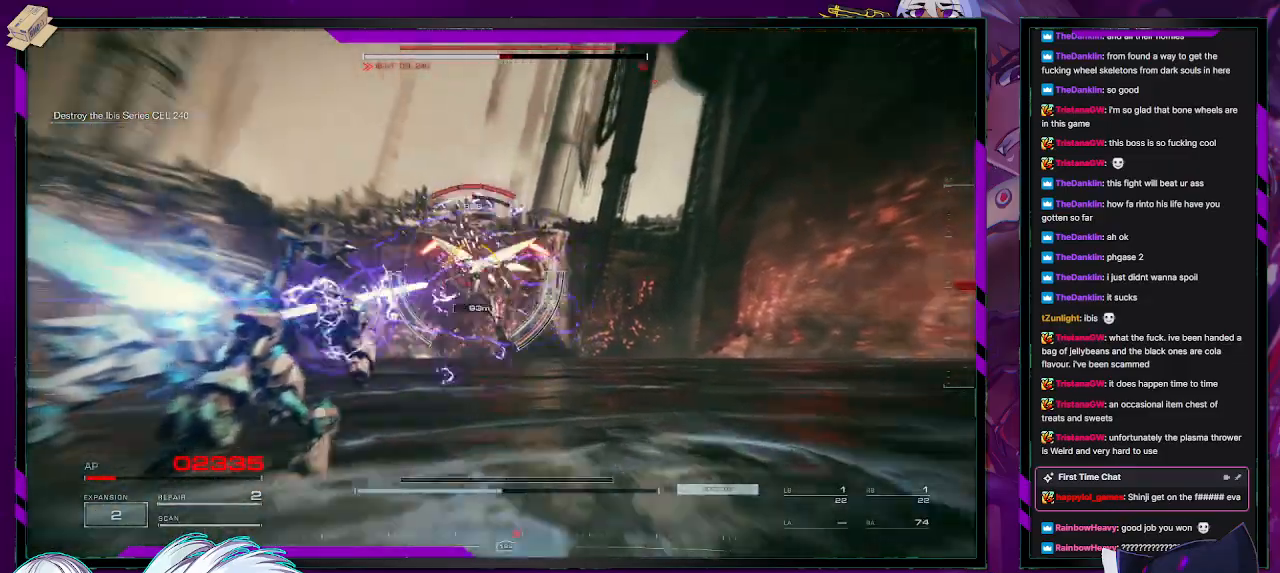
{"buttons": ["L2"], "left_stick": "up", "right_stick": "center", "events": [[67, "right_stick", "center"]]}
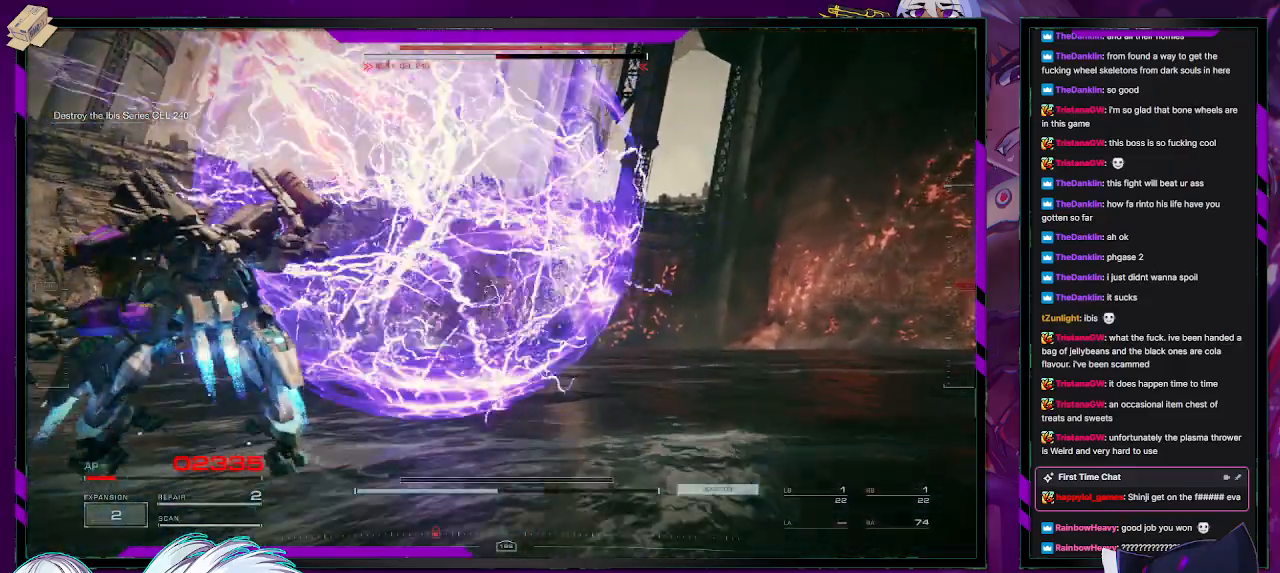
{"buttons": ["L2"], "left_stick": "down-left", "right_stick": "up-left", "events": [[150, "right_stick", "left"], [200, "right_stick", "up-left"], [300, "left_stick", "left"], [350, "left_stick", "down-left"]]}
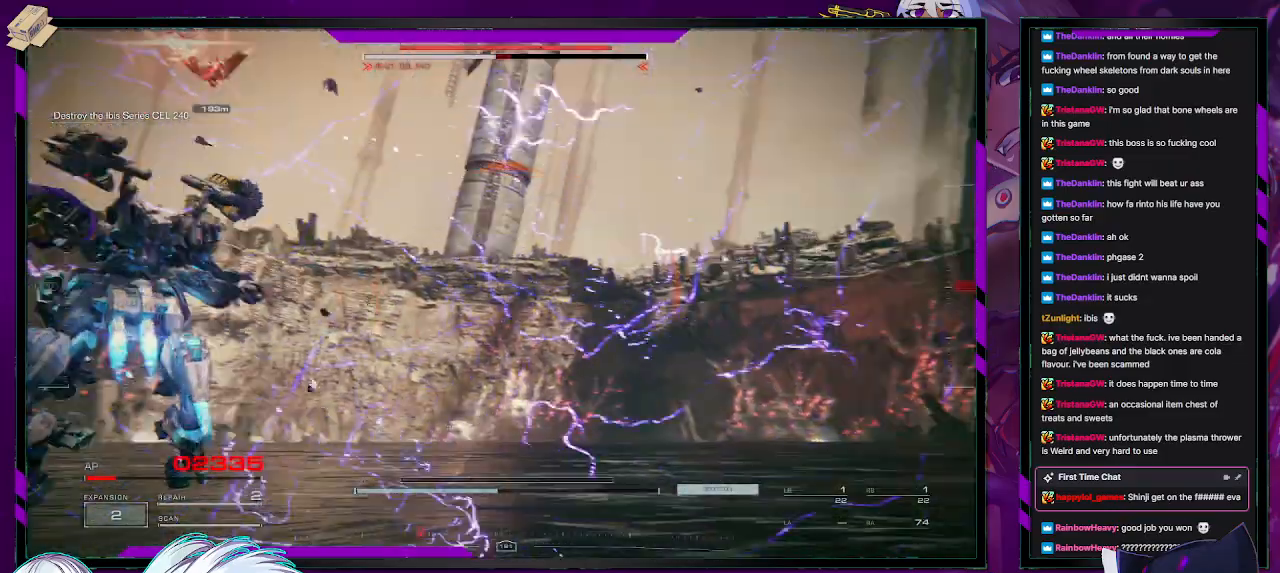
{"buttons": ["L2"], "left_stick": "up-left", "right_stick": "down", "events": [[483, "left_stick", "up-left"], [483, "right_stick", "down"]]}
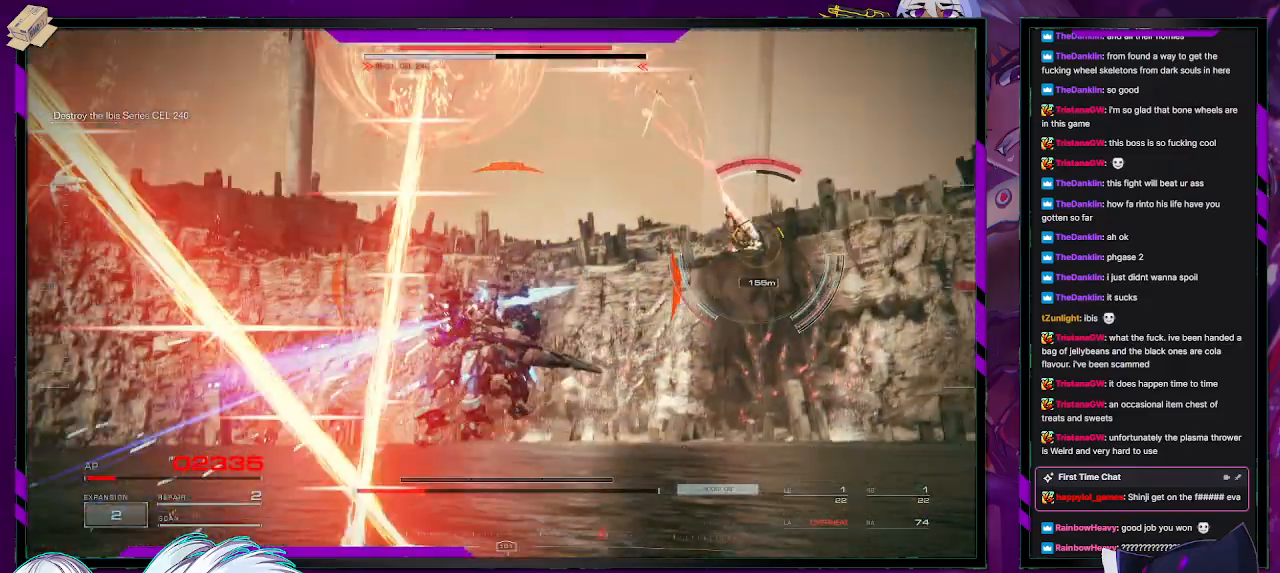
{"buttons": ["L2"], "left_stick": "up", "right_stick": "center", "events": [[17, "right_stick", "down-right"], [67, "left_stick", "up"], [183, "right_stick", "center"]]}
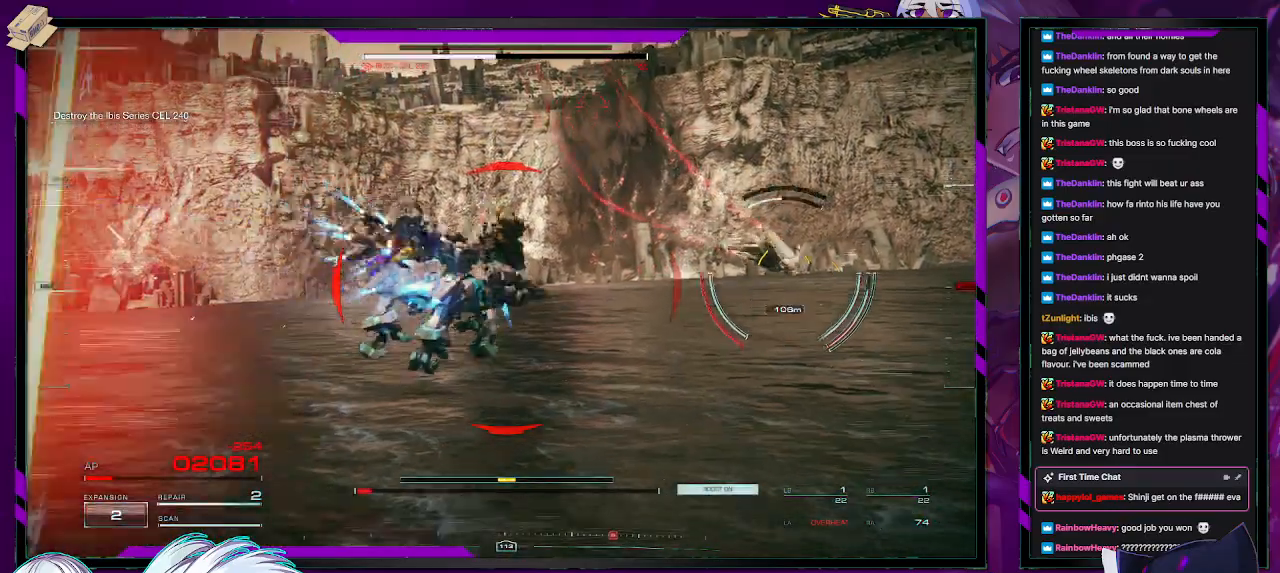
{"buttons": [], "left_stick": "up", "right_stick": "right", "events": [[17, "L2", "up"], [33, "R1", "down"], [83, "R1", "up"], [100, "L1", "down"], [167, "right_stick", "right"], [183, "R1", "down"], [200, "L1", "up"], [250, "R1", "up"], [267, "L1", "down"], [300, "R1", "down"], [317, "L1", "up"], [367, "L1", "down"], [367, "R1", "up"], [433, "R1", "down"], [467, "L1", "up"], [483, "R1", "up"]]}
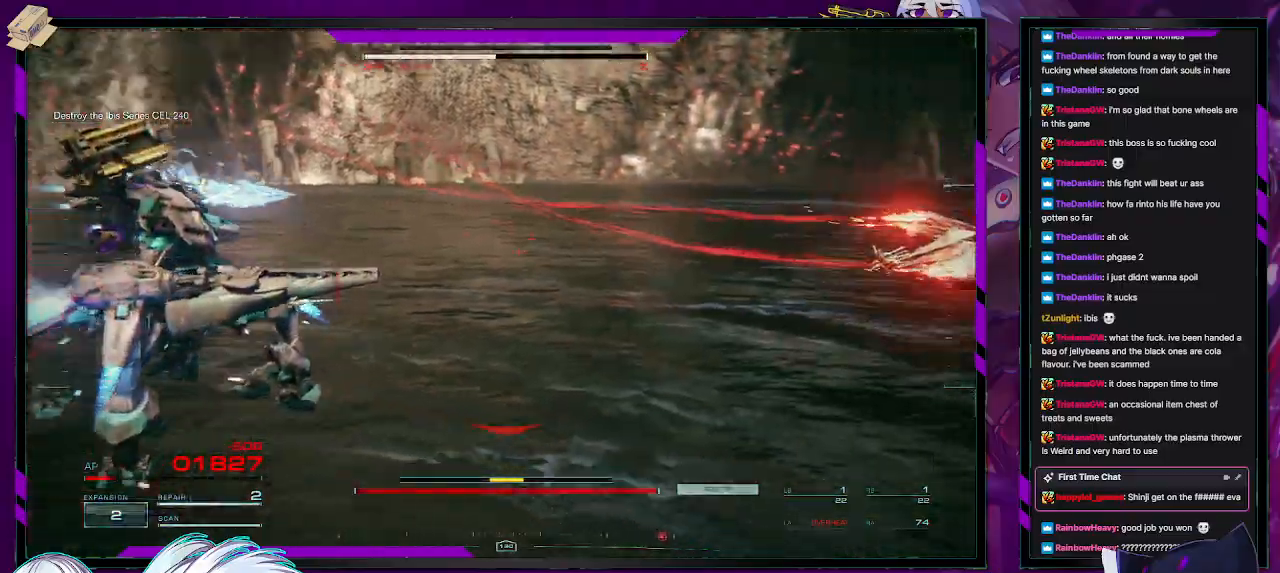
{"buttons": [], "left_stick": "down-right", "right_stick": "right", "events": [[33, "L1", "down"], [33, "R1", "down"], [33, "left_stick", "up-right"], [83, "L1", "up"], [83, "R1", "up"], [167, "R1", "down"], [183, "left_stick", "right"], [233, "R1", "up"], [283, "left_stick", "down-right"], [317, "R1", "down"], [383, "R1", "up"]]}
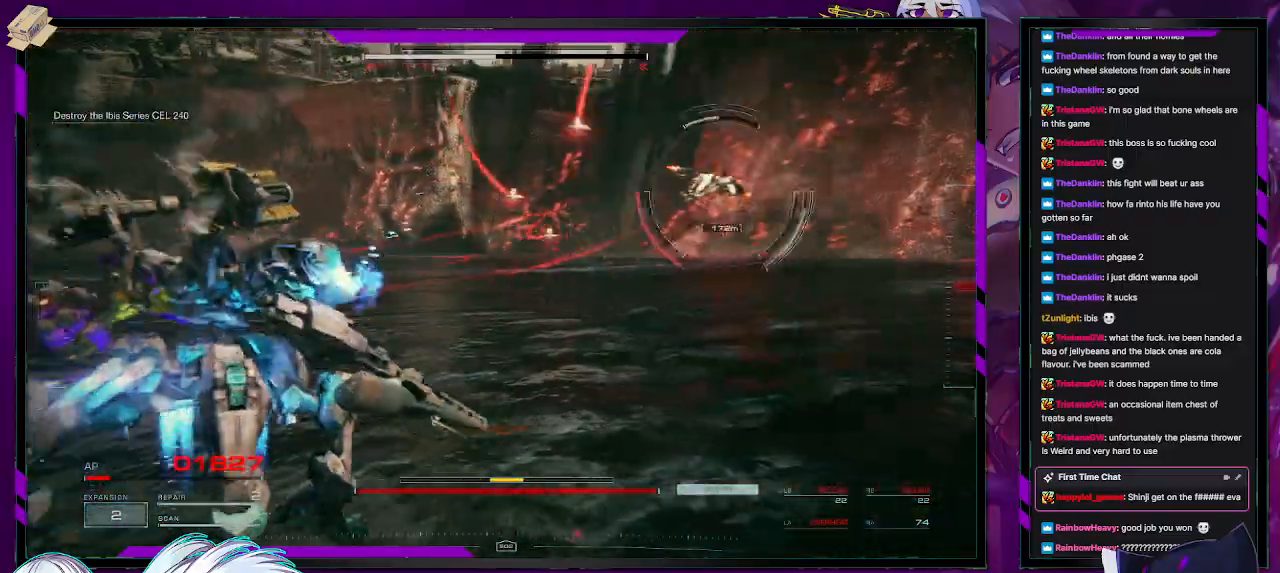
{"buttons": [], "left_stick": "down", "right_stick": "up-right", "events": [[17, "right_stick", "center"], [117, "left_stick", "down"], [233, "right_stick", "up-right"]]}
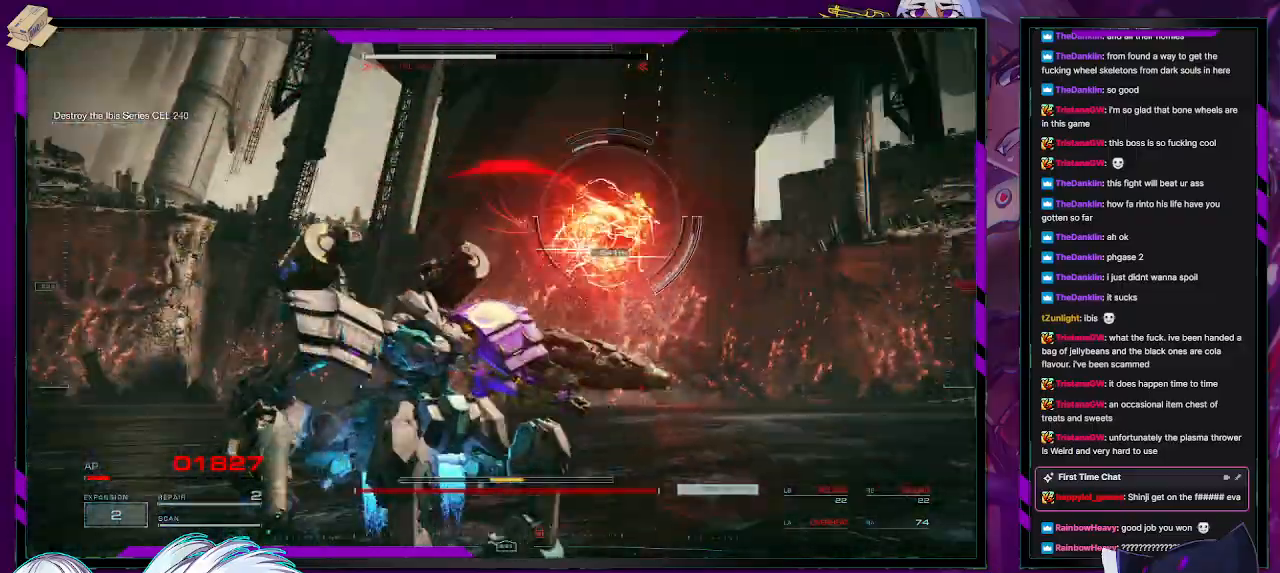
{"buttons": [], "left_stick": "right", "right_stick": "center", "events": [[17, "right_stick", "center"], [50, "left_stick", "down-right"], [100, "X", "down"], [250, "X", "up"], [400, "left_stick", "right"]]}
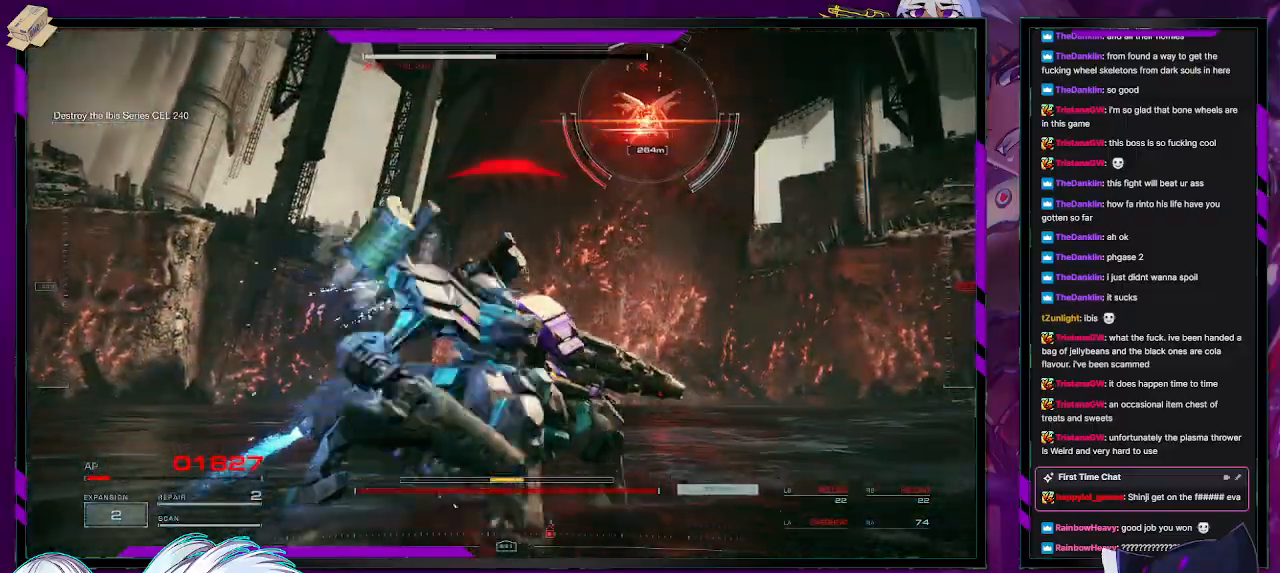
{"buttons": [], "left_stick": "right", "right_stick": "center", "events": [[100, "X", "down"], [217, "X", "up"], [250, "X", "down"], [350, "X", "up"], [400, "X", "down"], [483, "X", "up"]]}
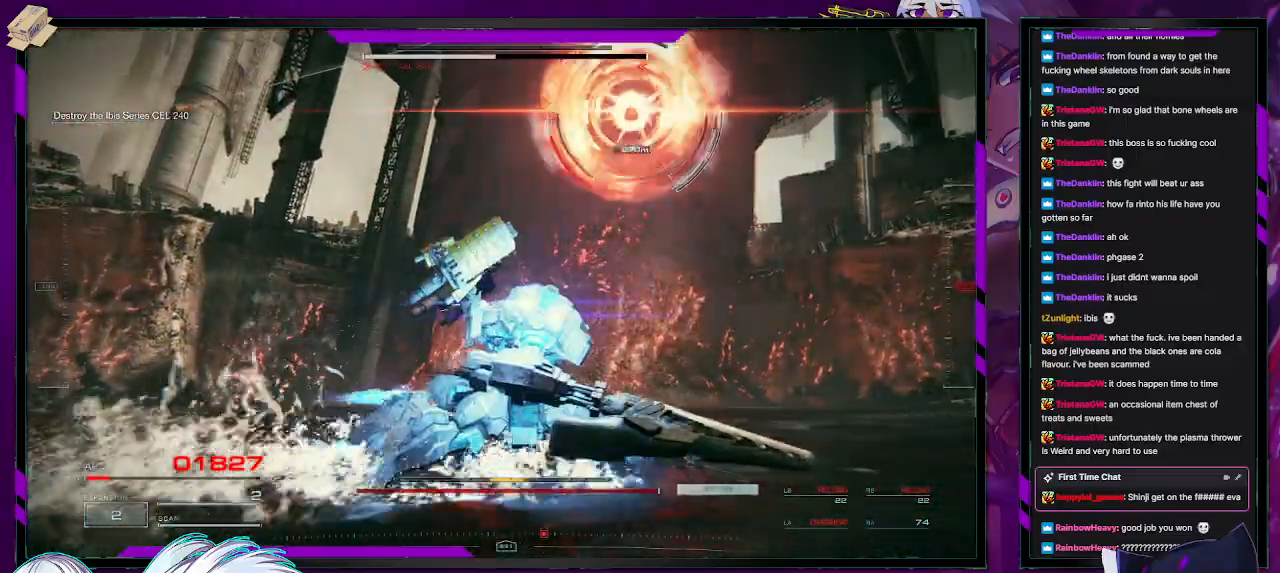
{"buttons": [], "left_stick": "down", "right_stick": "center", "events": [[17, "left_stick", "down-right"], [67, "X", "down"], [183, "X", "up"], [217, "X", "down"], [267, "left_stick", "down"], [333, "X", "up"]]}
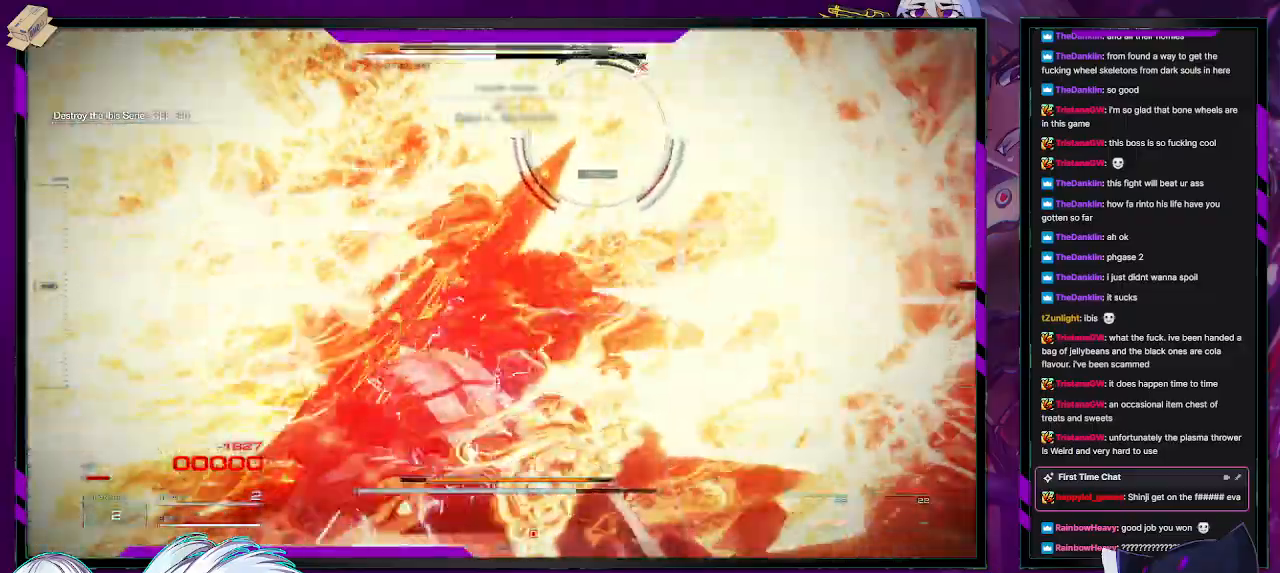
{"buttons": [], "left_stick": "center", "right_stick": "center", "events": [[383, "left_stick", "center"]]}